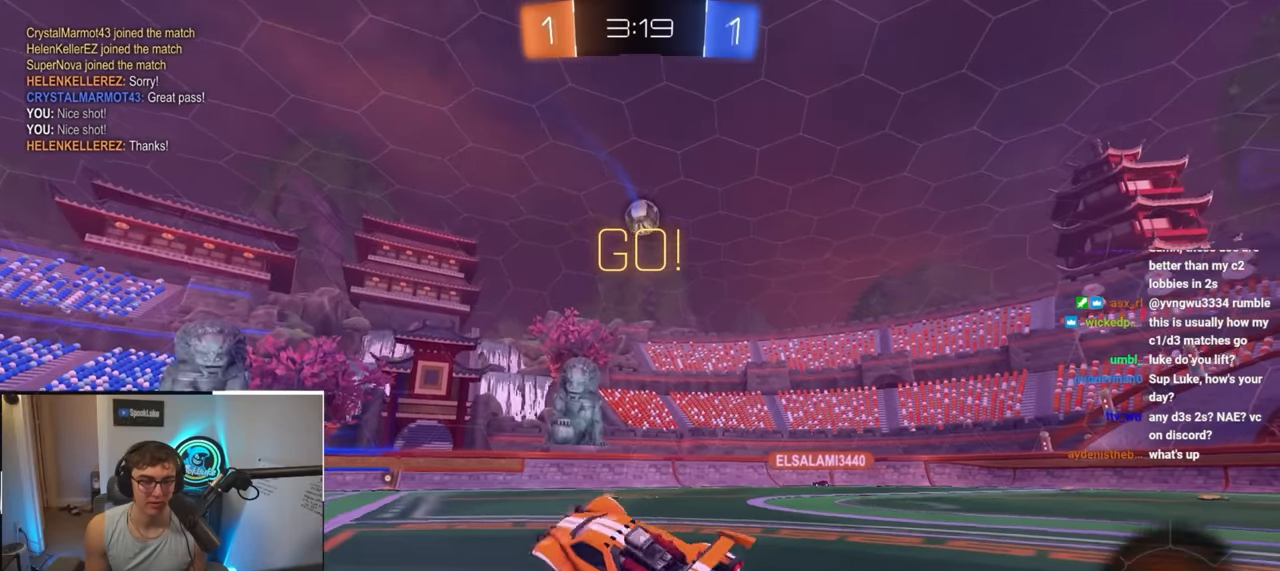
Gameplay with a controller (PlayStation layout); each line is a JSON object with the inputs held at the frame after it. "events" lists button and stick changes between this image and that frame as [ms after this image, input, new state], when the widget could be followed in between.
{"buttons": ["TRIANGLE"], "left_stick": "up", "right_stick": "center", "events": [[50, "left_stick", "up-left"], [383, "TRIANGLE", "down"], [500, "left_stick", "up"]]}
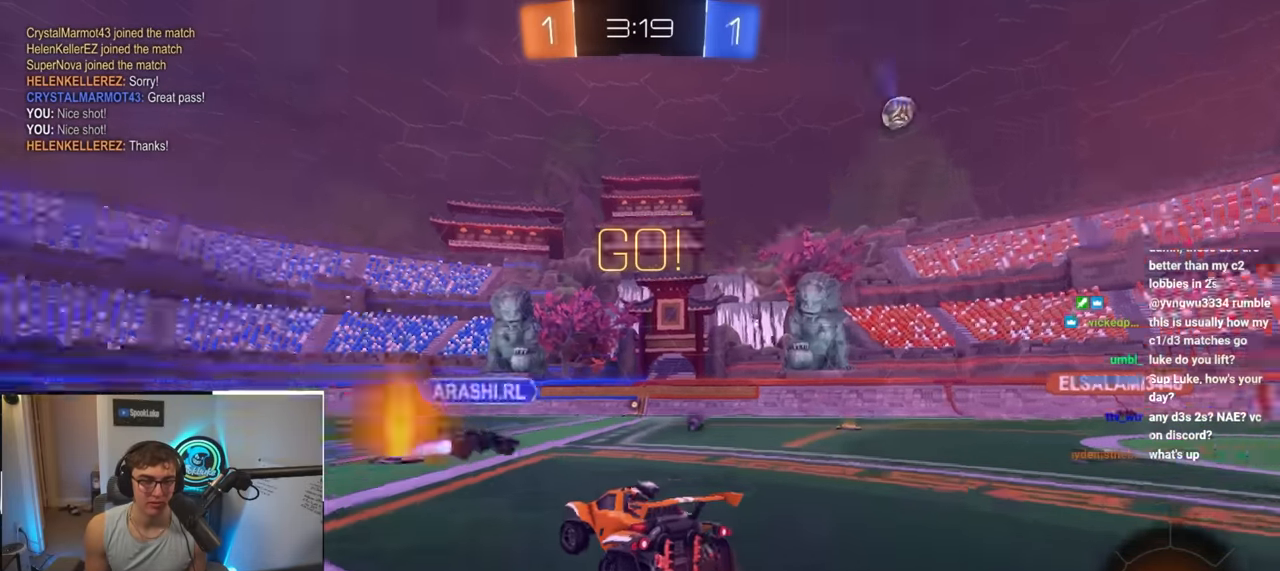
{"buttons": [], "left_stick": "up-right", "right_stick": "center", "events": [[17, "TRIANGLE", "up"], [250, "TRIANGLE", "down"], [317, "TRIANGLE", "up"], [417, "left_stick", "up-right"]]}
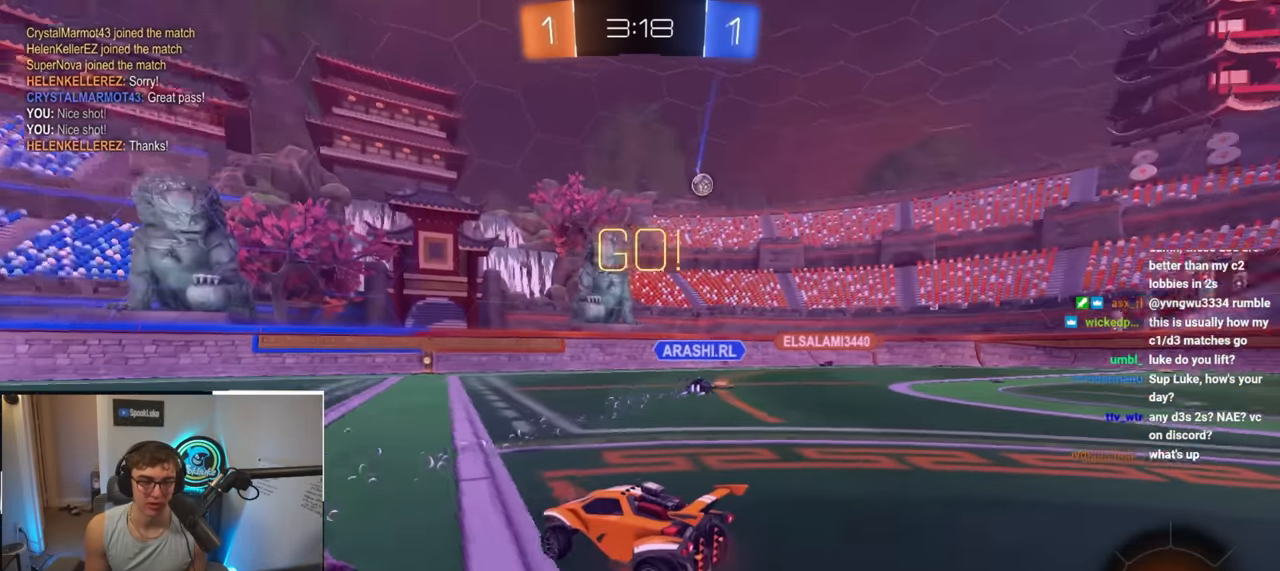
{"buttons": ["CROSS", "L2"], "left_stick": "up", "right_stick": "center", "events": [[183, "left_stick", "up"], [383, "L2", "down"], [400, "CROSS", "down"]]}
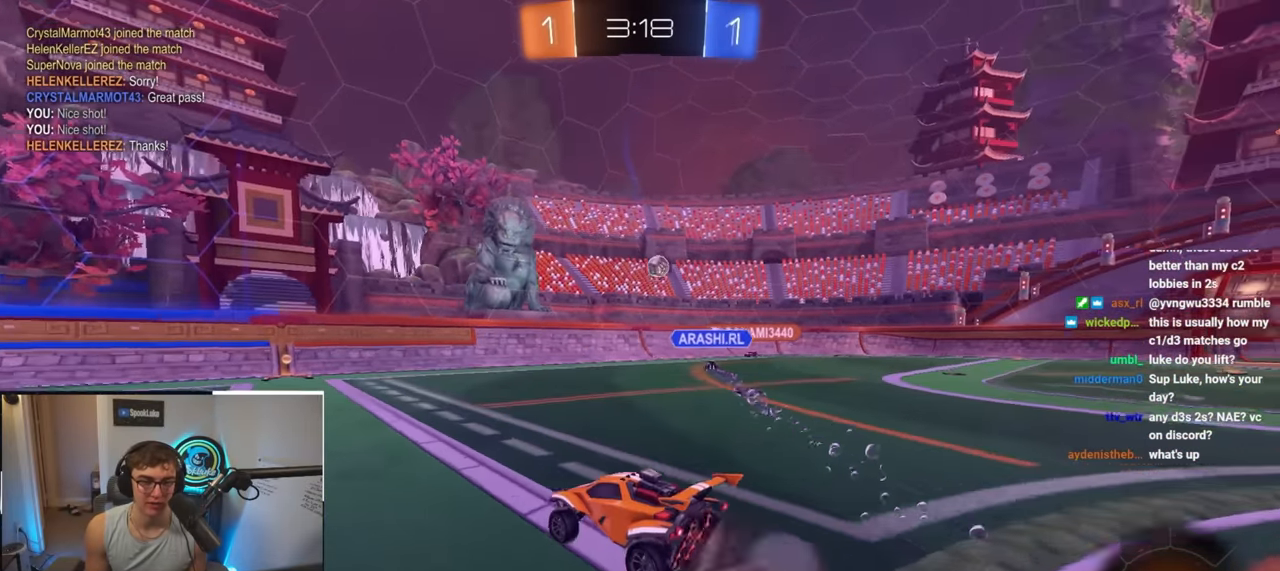
{"buttons": [], "left_stick": "center", "right_stick": "center", "events": [[17, "CROSS", "up"], [50, "CROSS", "down"], [217, "CROSS", "up"], [300, "L2", "up"], [300, "left_stick", "center"]]}
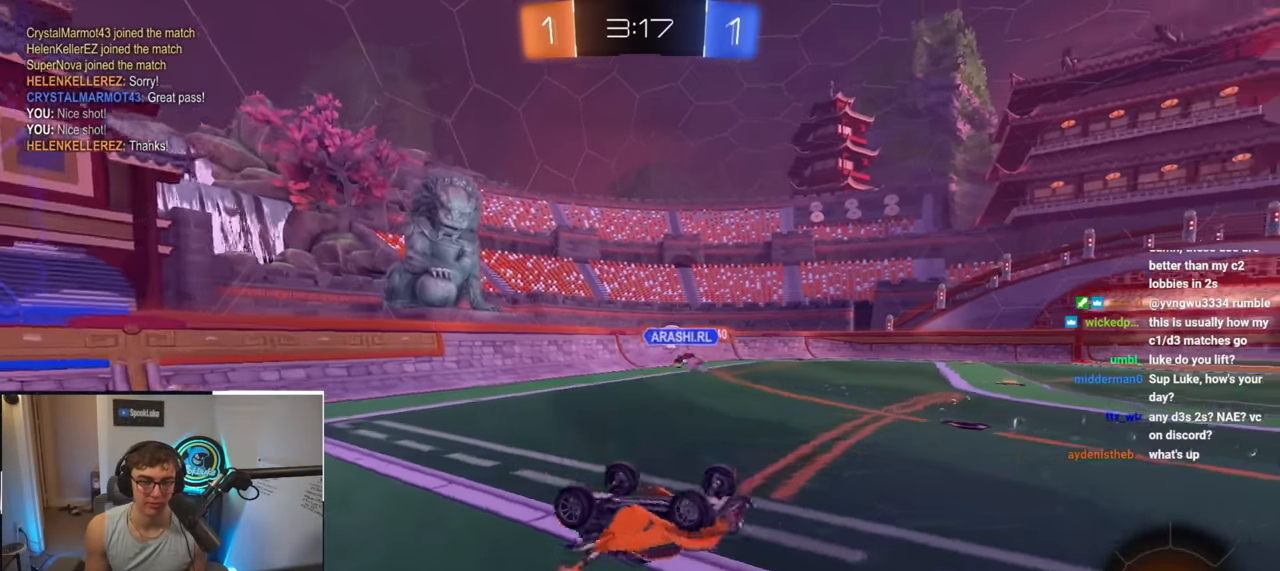
{"buttons": [], "left_stick": "up-right", "right_stick": "center", "events": [[217, "left_stick", "up-right"]]}
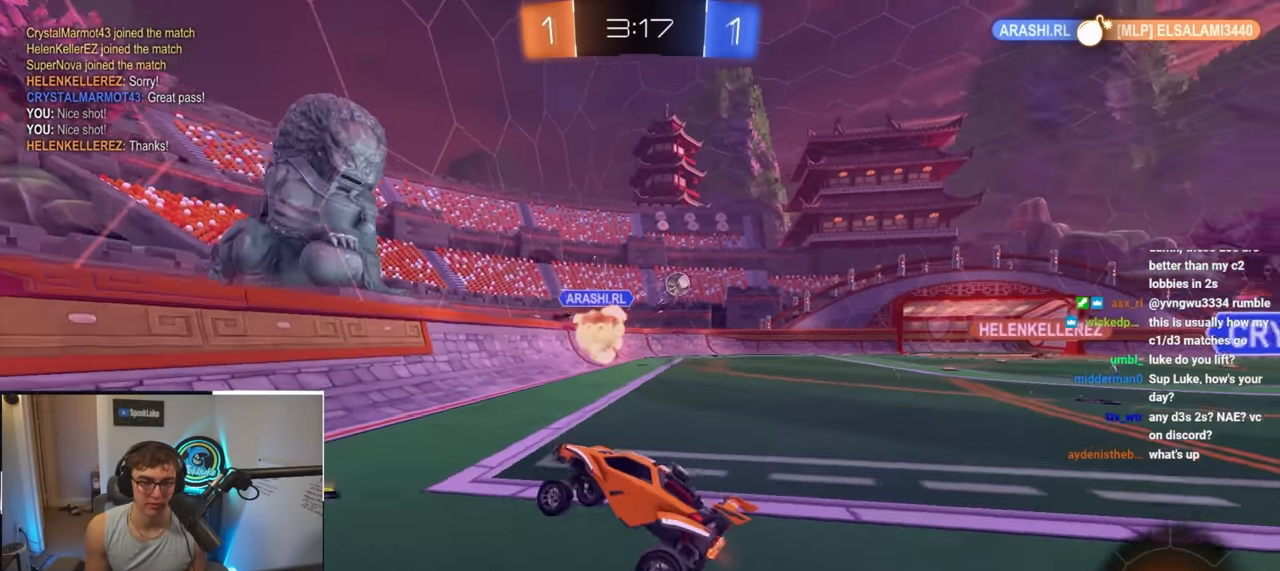
{"buttons": [], "left_stick": "up-right", "right_stick": "center", "events": [[250, "L2", "down"], [500, "L2", "up"]]}
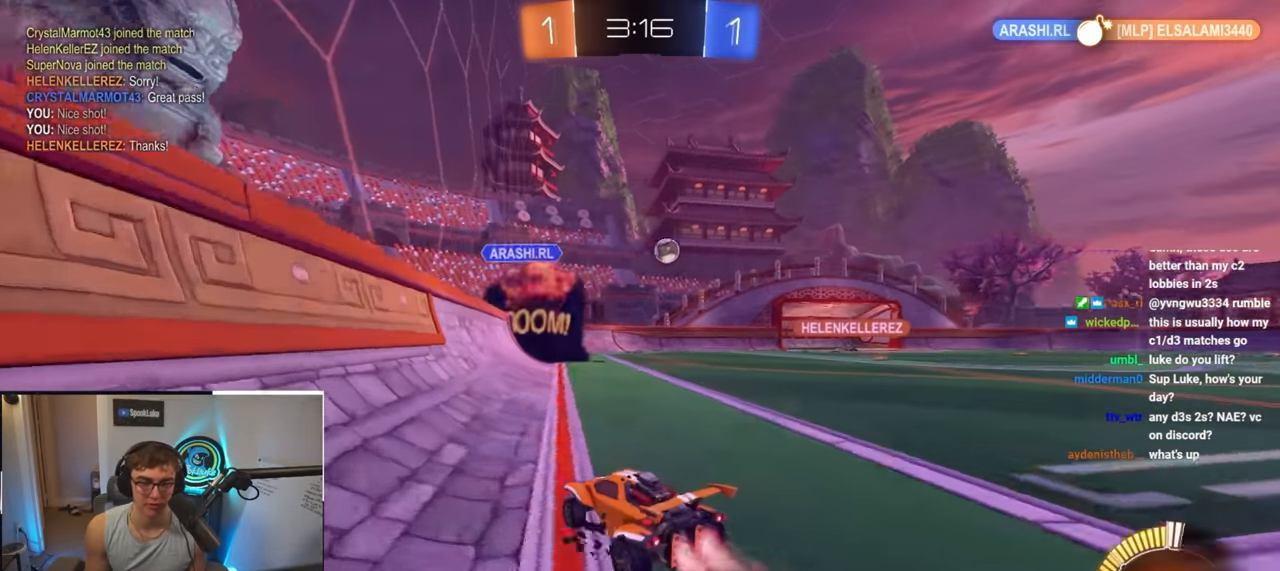
{"buttons": [], "left_stick": "up-right", "right_stick": "center", "events": [[83, "left_stick", "up"], [467, "left_stick", "up-right"]]}
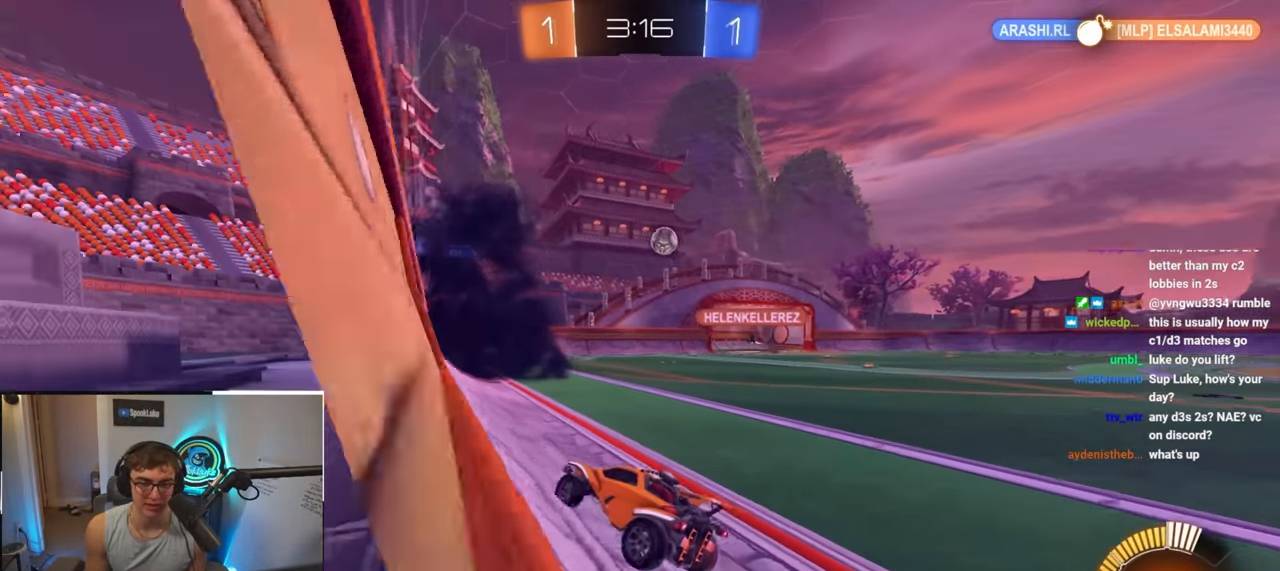
{"buttons": [], "left_stick": "right", "right_stick": "center", "events": [[17, "R1", "down"], [283, "R1", "up"], [417, "left_stick", "right"]]}
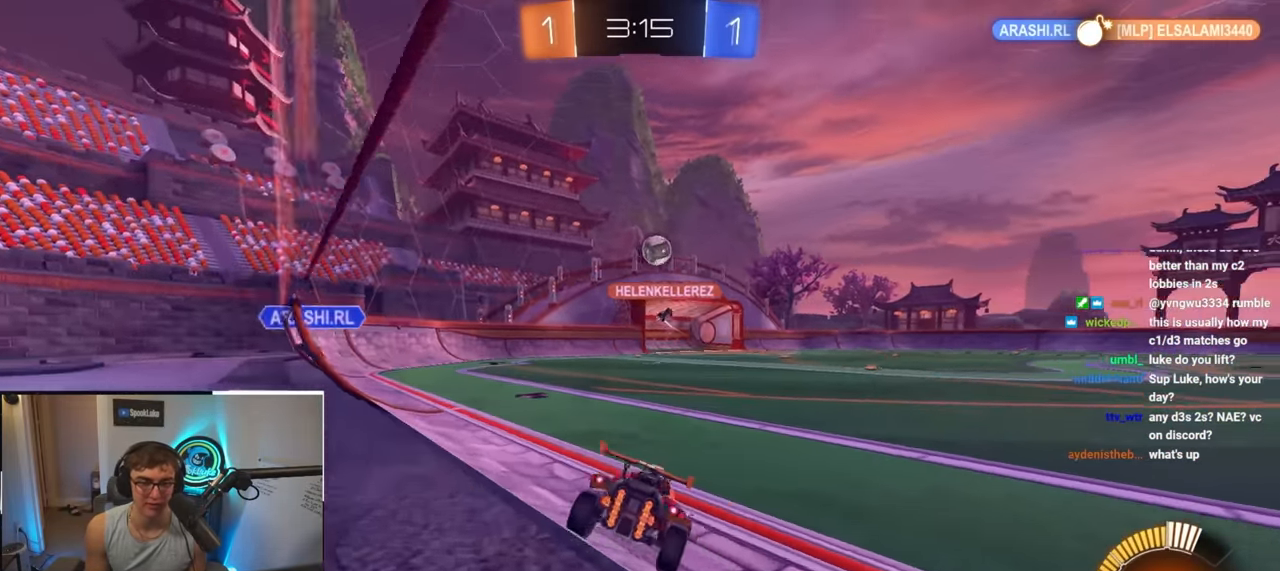
{"buttons": [], "left_stick": "up", "right_stick": "center", "events": [[17, "left_stick", "up-right"], [350, "left_stick", "up"]]}
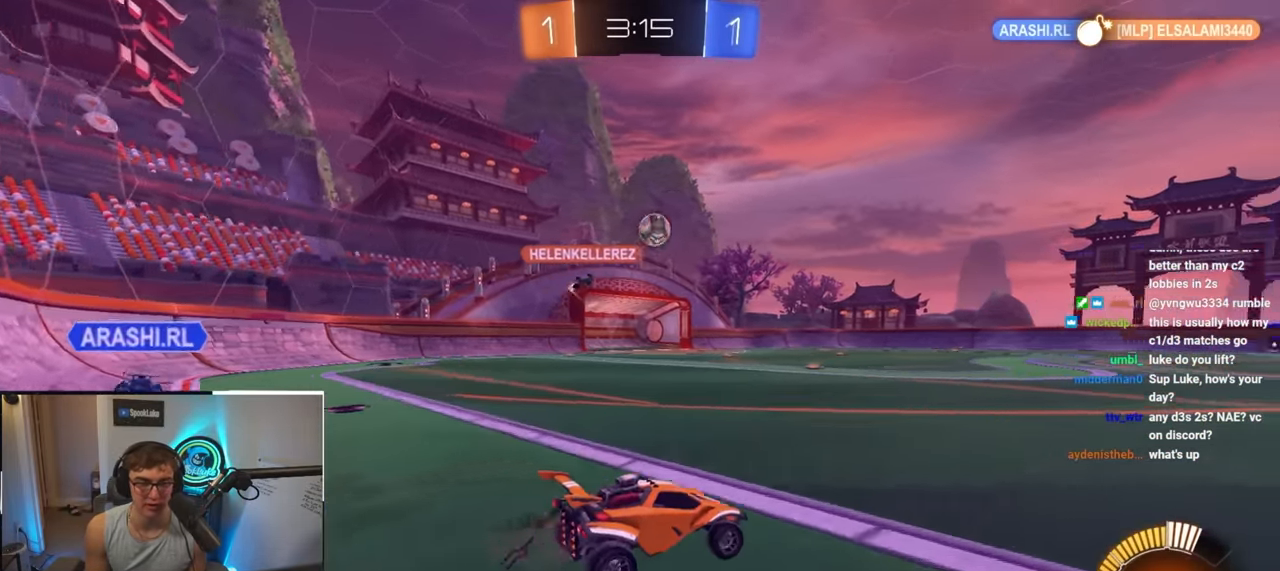
{"buttons": [], "left_stick": "up", "right_stick": "center", "events": [[17, "L2", "down"], [33, "left_stick", "up-right"], [217, "left_stick", "up"], [367, "L2", "up"]]}
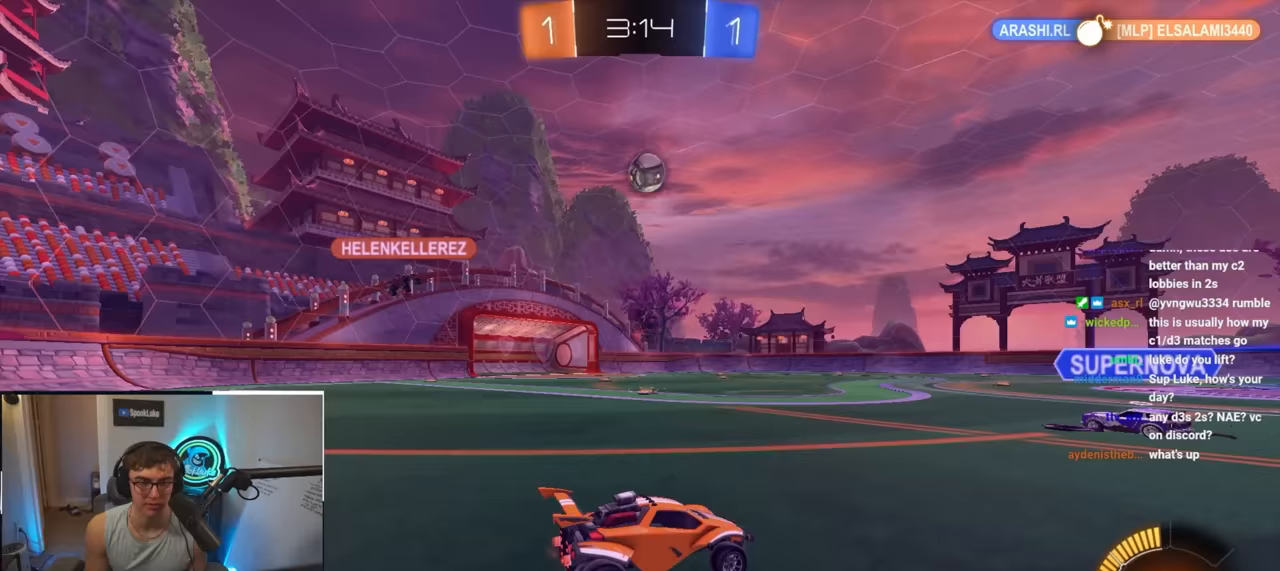
{"buttons": [], "left_stick": "up", "right_stick": "center", "events": [[367, "TRIANGLE", "down"], [483, "TRIANGLE", "up"]]}
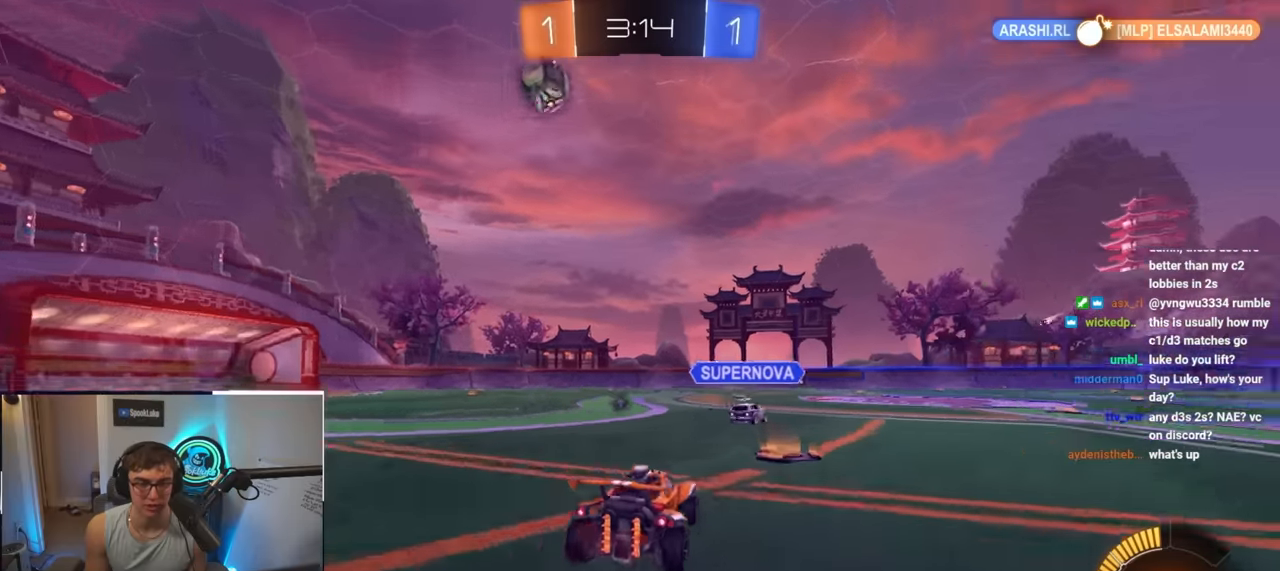
{"buttons": [], "left_stick": "up", "right_stick": "center", "events": [[50, "L2", "down"], [117, "left_stick", "up-right"], [250, "L2", "up"], [350, "TRIANGLE", "down"], [350, "left_stick", "up"], [483, "TRIANGLE", "up"]]}
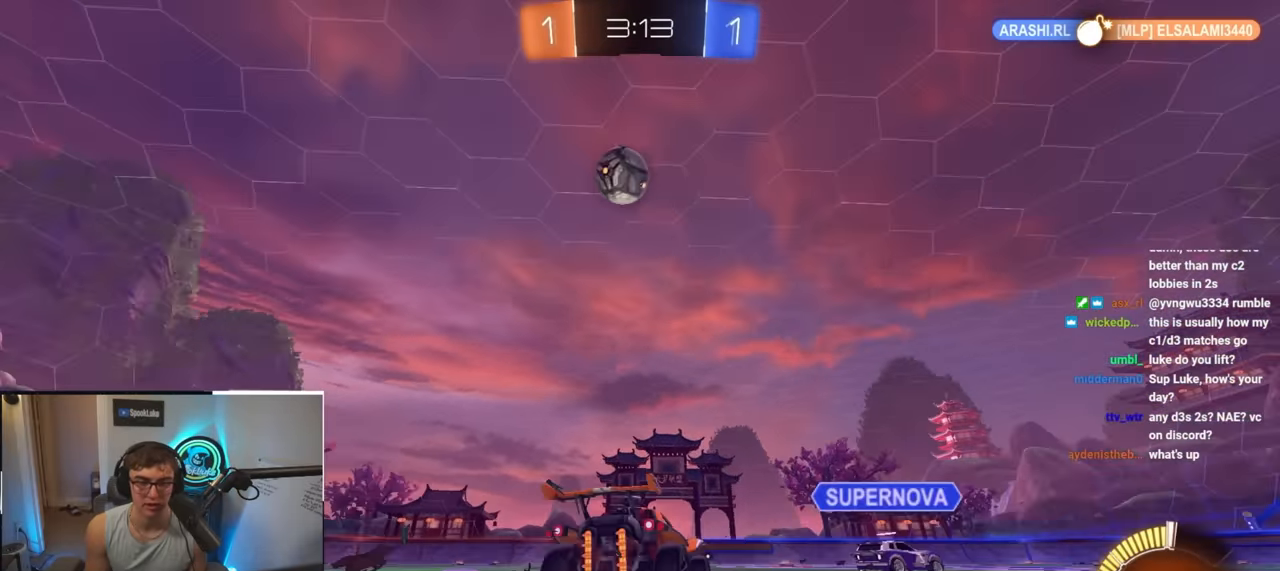
{"buttons": ["CROSS", "R1"], "left_stick": "down", "right_stick": "center", "events": [[83, "left_stick", "up-right"], [133, "L2", "down"], [250, "L2", "up"], [350, "CROSS", "down"], [383, "R1", "down"], [400, "left_stick", "down-right"], [467, "left_stick", "down"]]}
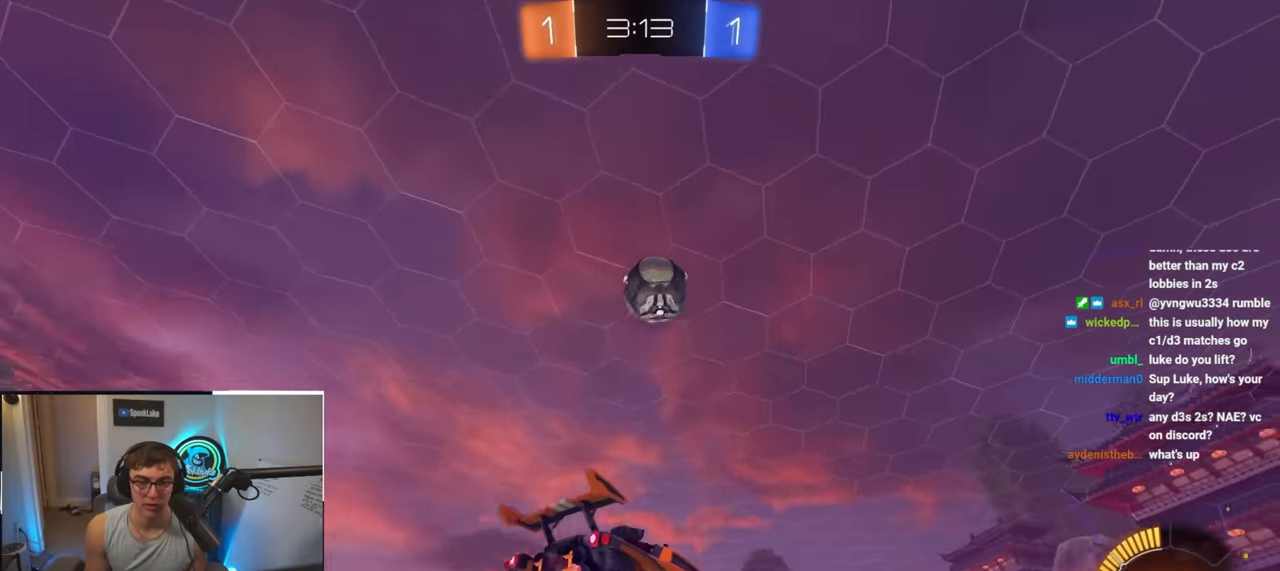
{"buttons": ["L2"], "left_stick": "center", "right_stick": "center", "events": [[33, "L2", "down"], [100, "R1", "up"], [133, "CROSS", "up"], [233, "left_stick", "up-left"], [400, "left_stick", "center"]]}
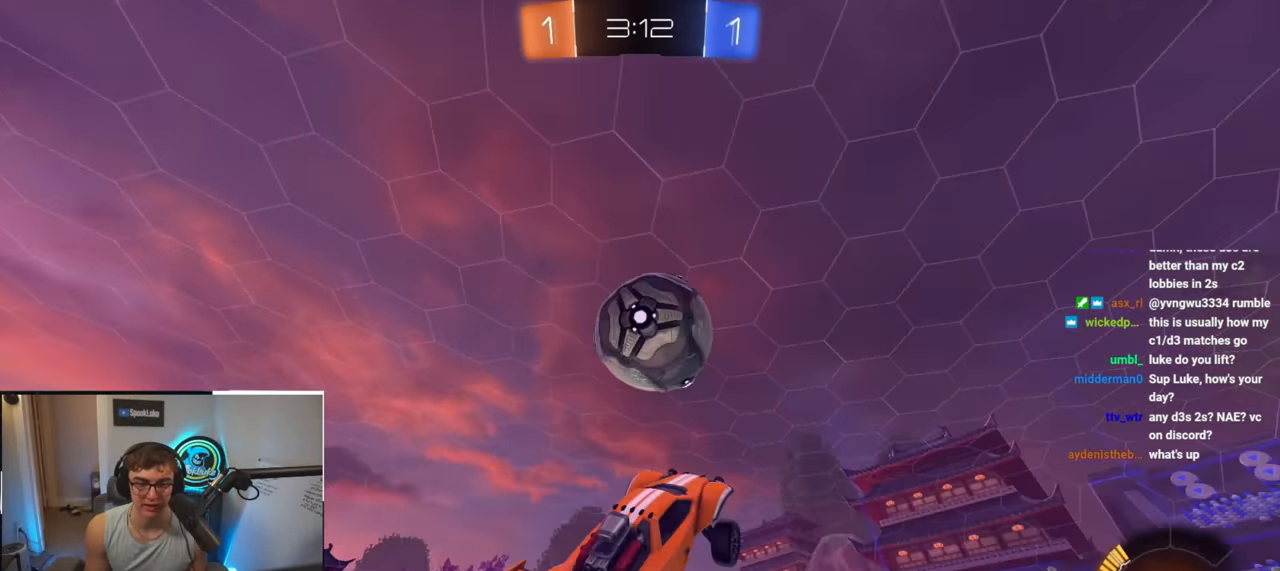
{"buttons": [], "left_stick": "down", "right_stick": "center", "events": [[100, "left_stick", "up-left"], [233, "CROSS", "down"], [333, "CROSS", "up"], [333, "left_stick", "down-left"], [400, "left_stick", "down"], [450, "L2", "up"]]}
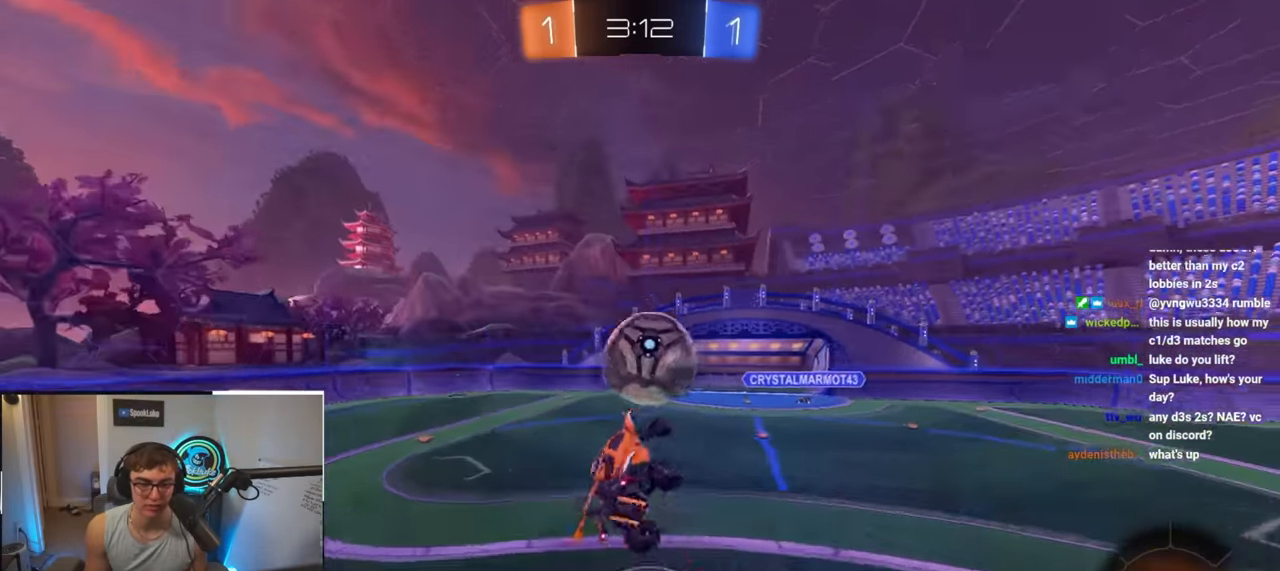
{"buttons": ["SQUARE"], "left_stick": "down-right", "right_stick": "center", "events": [[317, "left_stick", "down-right"], [350, "SQUARE", "down"]]}
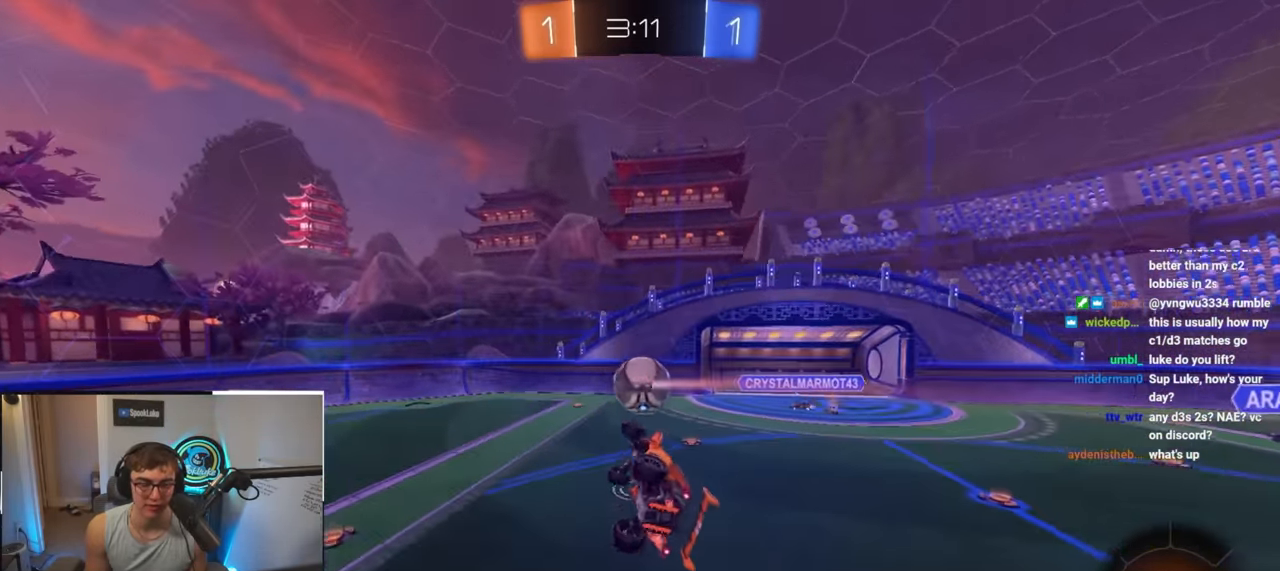
{"buttons": [], "left_stick": "down-left", "right_stick": "center", "events": [[83, "left_stick", "up-right"], [183, "SQUARE", "up"], [183, "left_stick", "center"], [383, "left_stick", "down-left"]]}
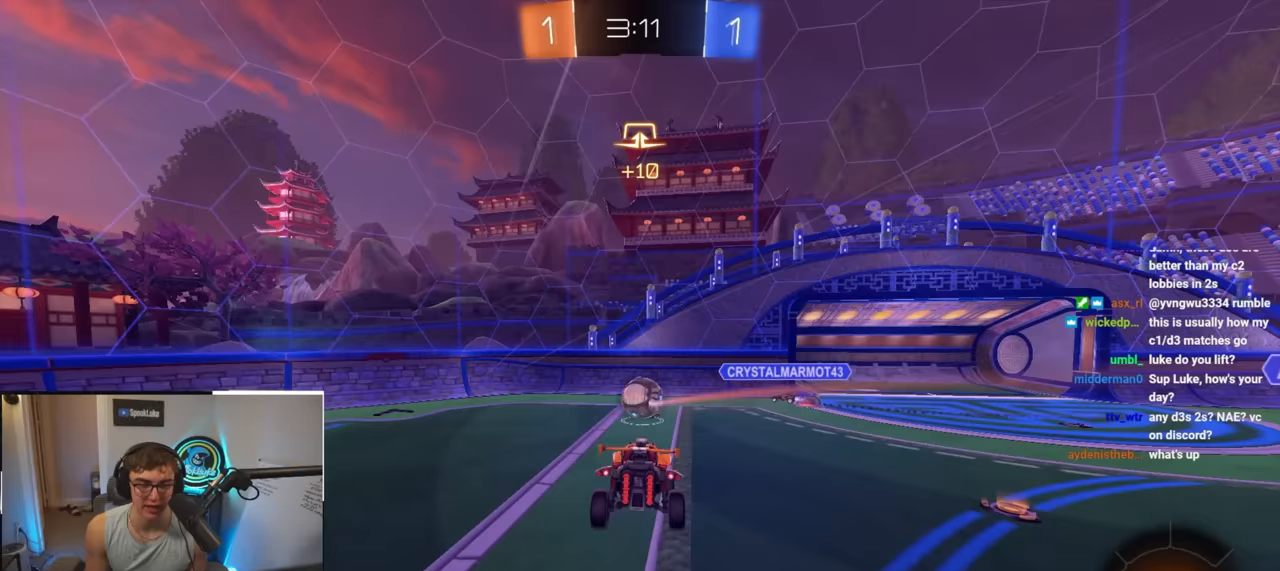
{"buttons": [], "left_stick": "left", "right_stick": "center", "events": [[83, "left_stick", "left"]]}
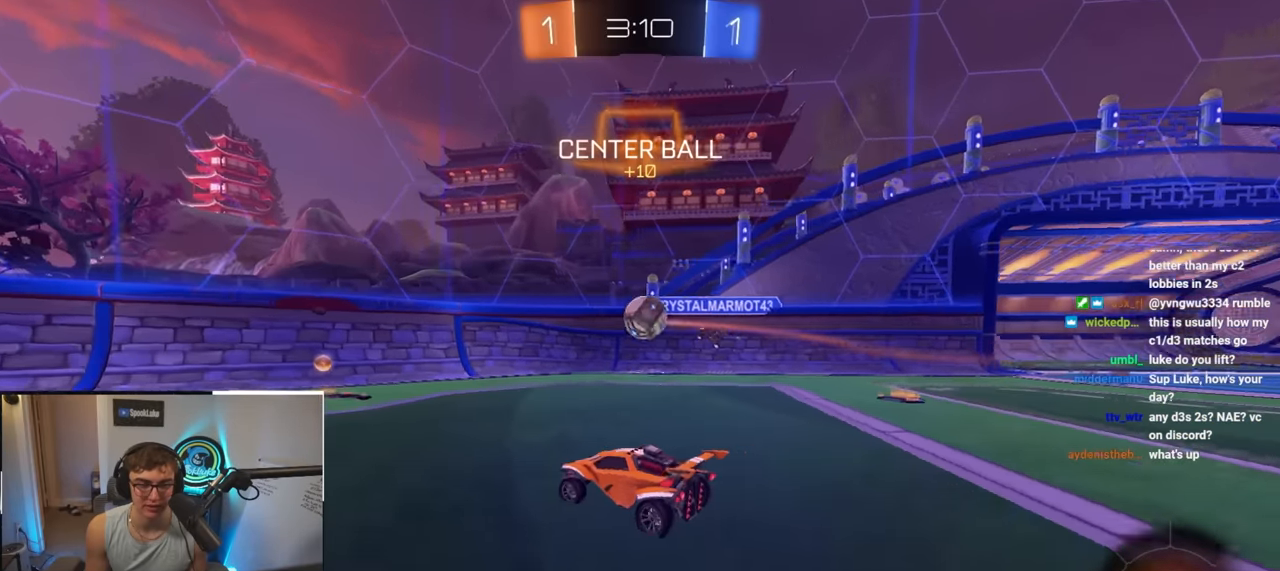
{"buttons": ["CROSS", "L2"], "left_stick": "up-right", "right_stick": "center", "events": [[200, "left_stick", "right"], [300, "CROSS", "down"], [333, "left_stick", "up-right"], [433, "L2", "down"]]}
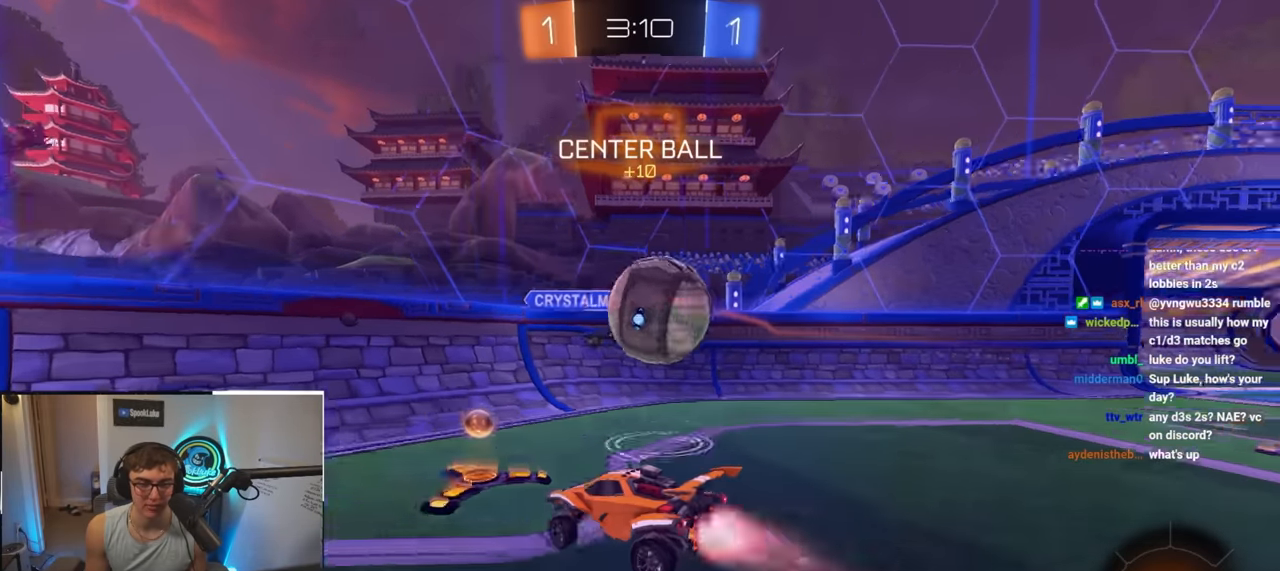
{"buttons": [], "left_stick": "down-left", "right_stick": "center", "events": [[17, "CROSS", "up"], [17, "left_stick", "right"], [67, "CROSS", "down"], [83, "L2", "up"], [217, "CROSS", "up"], [400, "left_stick", "center"], [483, "left_stick", "down-left"]]}
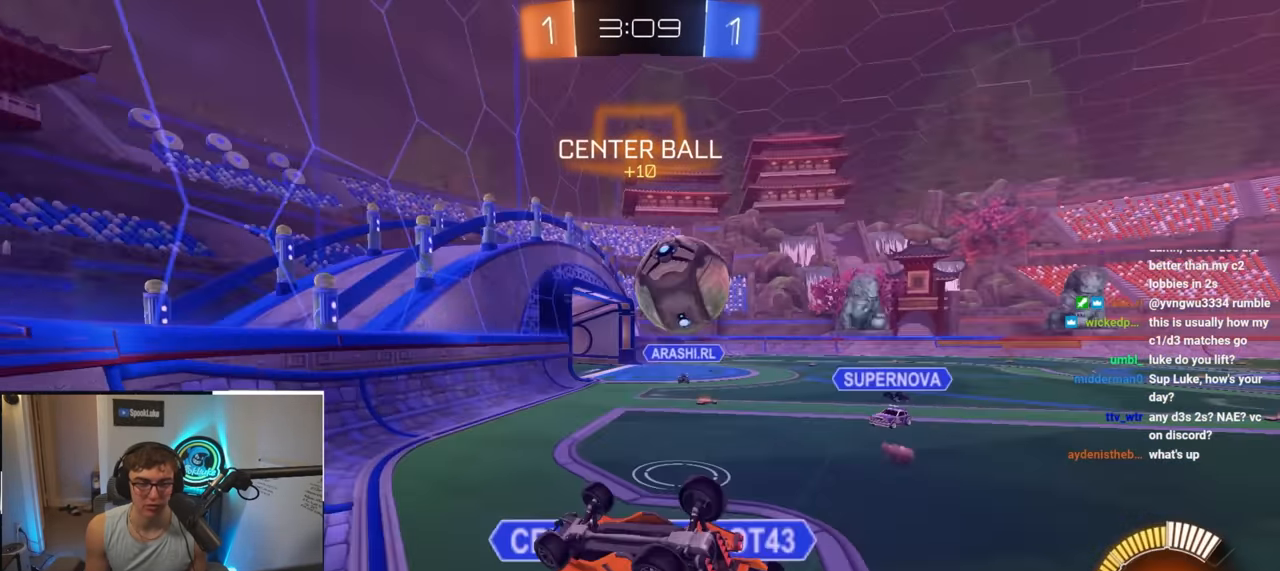
{"buttons": ["R1"], "left_stick": "down-left", "right_stick": "center", "events": [[17, "R1", "down"]]}
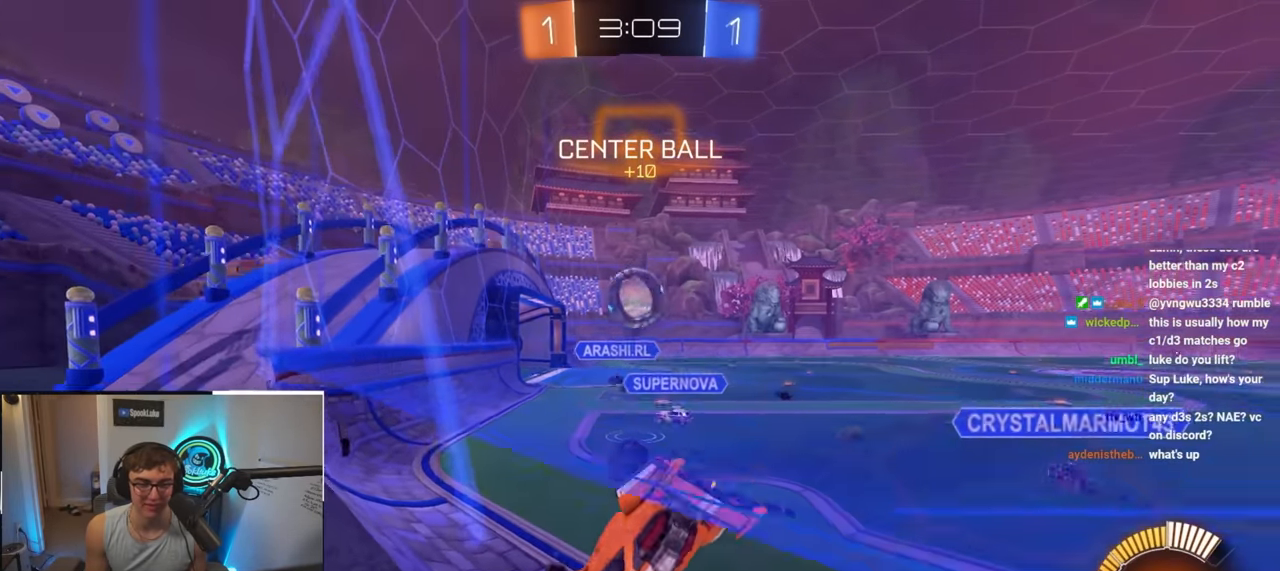
{"buttons": ["L2"], "left_stick": "up", "right_stick": "center", "events": [[300, "left_stick", "down-right"], [317, "L2", "down"], [317, "R1", "up"], [367, "left_stick", "up"]]}
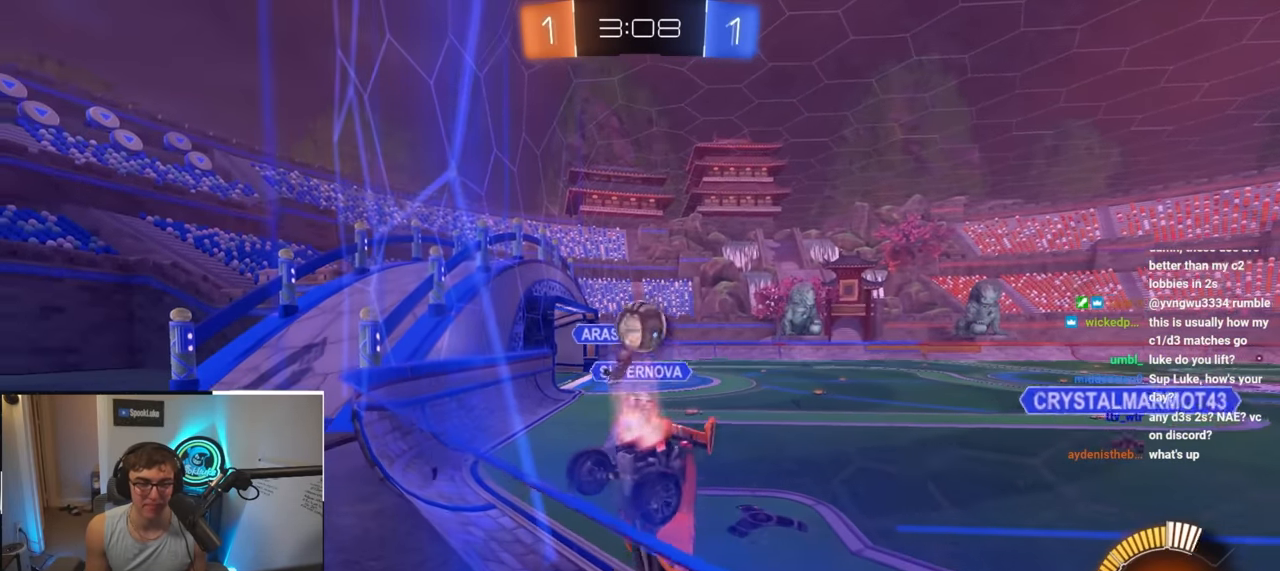
{"buttons": ["TRIANGLE", "L2"], "left_stick": "up-left", "right_stick": "center", "events": [[17, "left_stick", "up-left"], [417, "TRIANGLE", "down"]]}
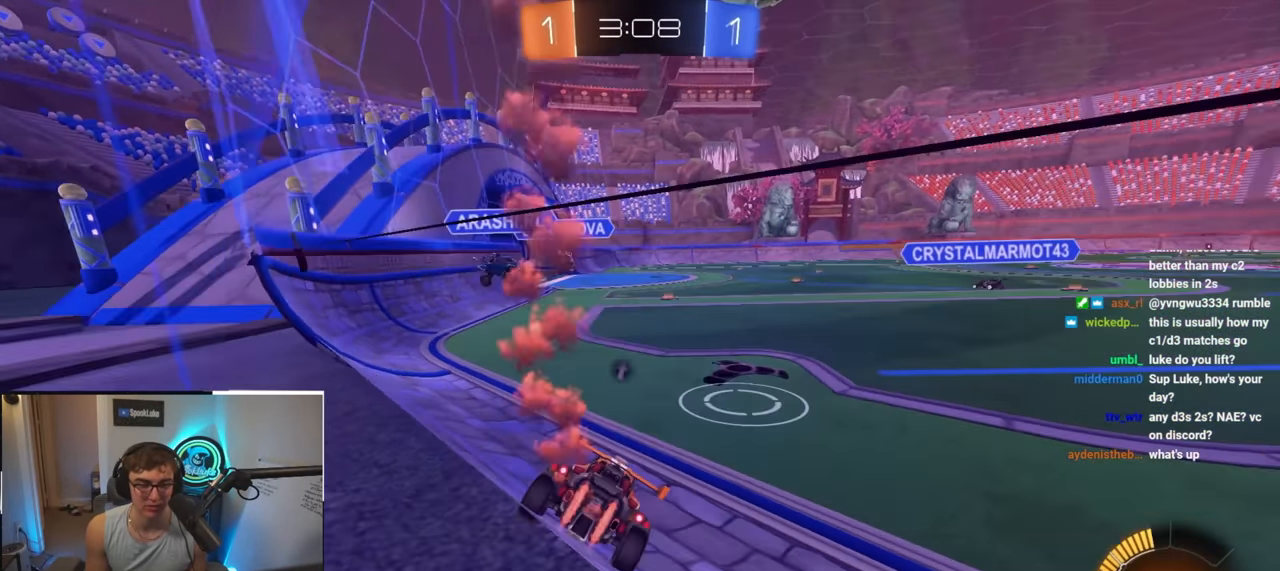
{"buttons": ["L2"], "left_stick": "up", "right_stick": "center", "events": [[33, "TRIANGLE", "up"], [100, "left_stick", "up"]]}
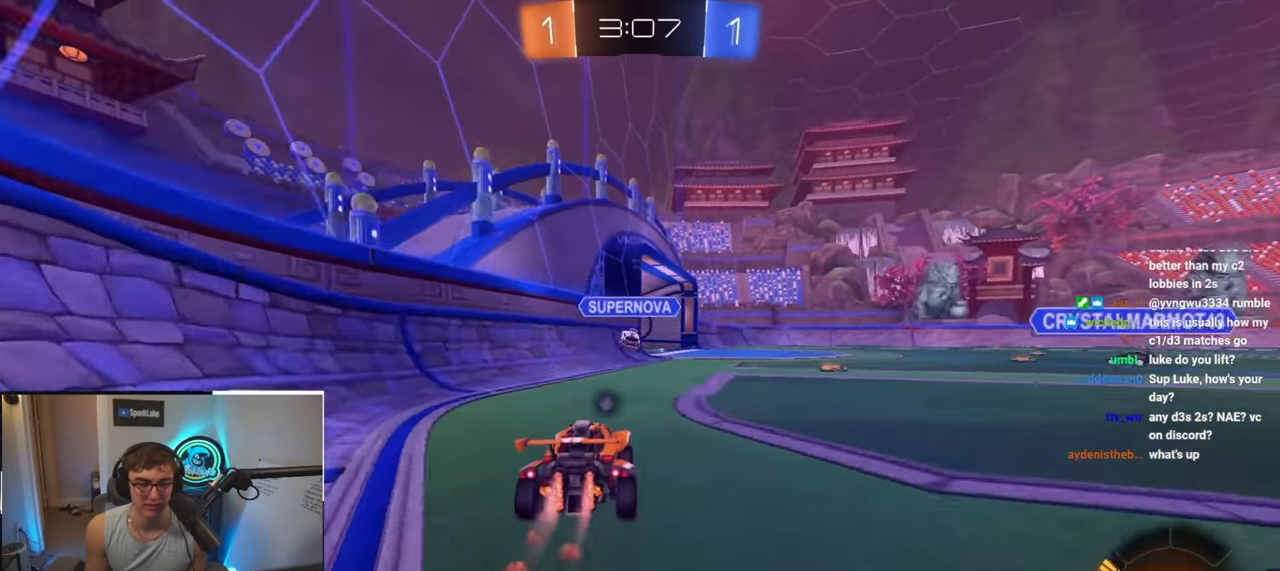
{"buttons": ["L2"], "left_stick": "up-right", "right_stick": "center", "events": [[383, "left_stick", "up-left"], [500, "left_stick", "up-right"]]}
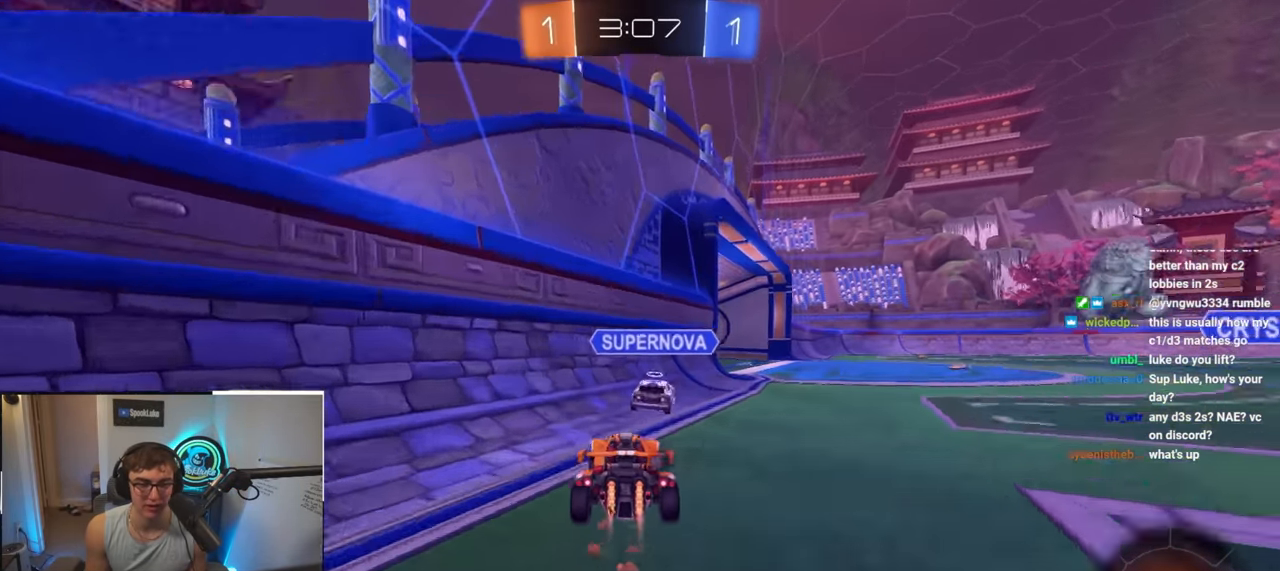
{"buttons": ["L2"], "left_stick": "up-right", "right_stick": "center", "events": [[333, "L2", "up"], [383, "L2", "down"]]}
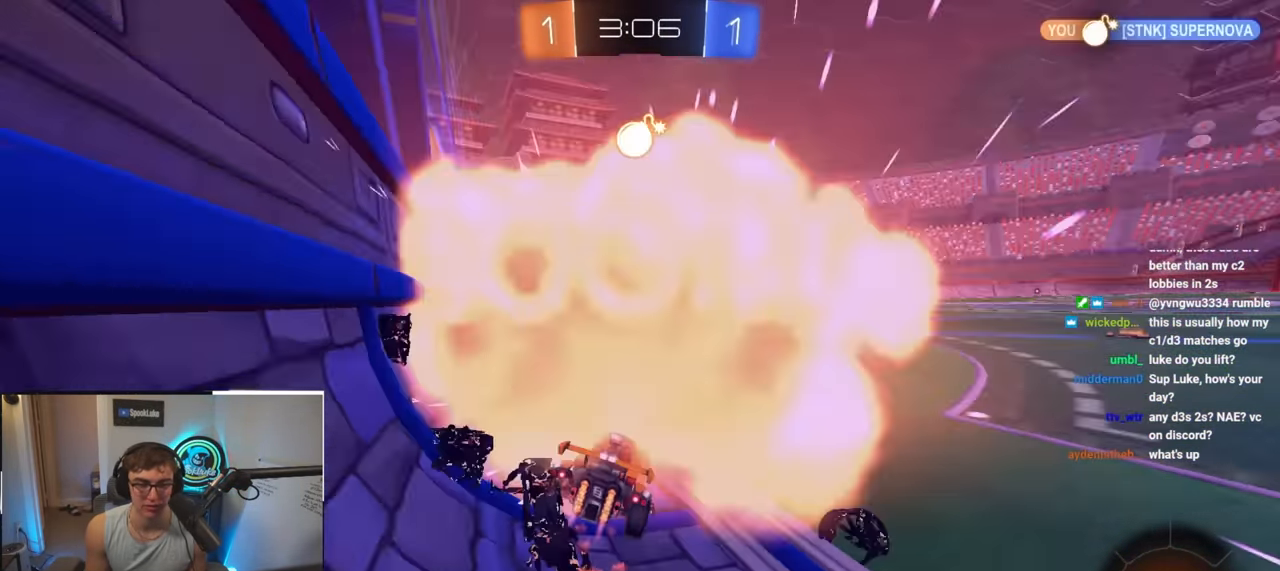
{"buttons": ["L2"], "left_stick": "up-left", "right_stick": "center", "events": [[50, "left_stick", "up-left"], [283, "left_stick", "up"], [483, "left_stick", "up-left"]]}
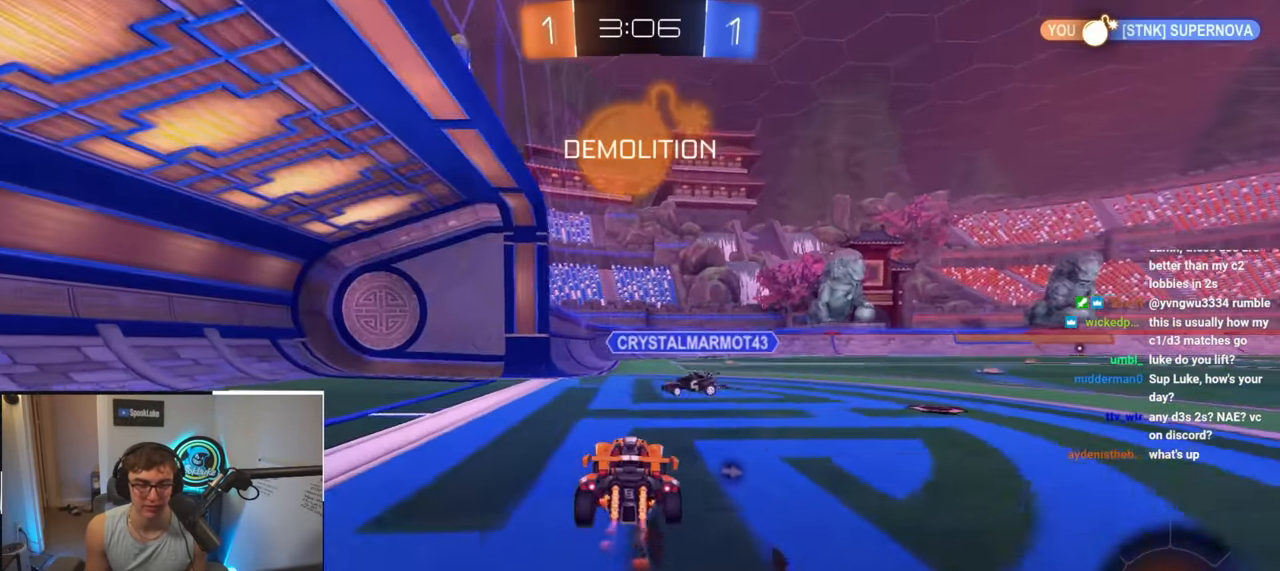
{"buttons": [], "left_stick": "up-right", "right_stick": "center", "events": [[283, "left_stick", "up-right"], [433, "L2", "up"]]}
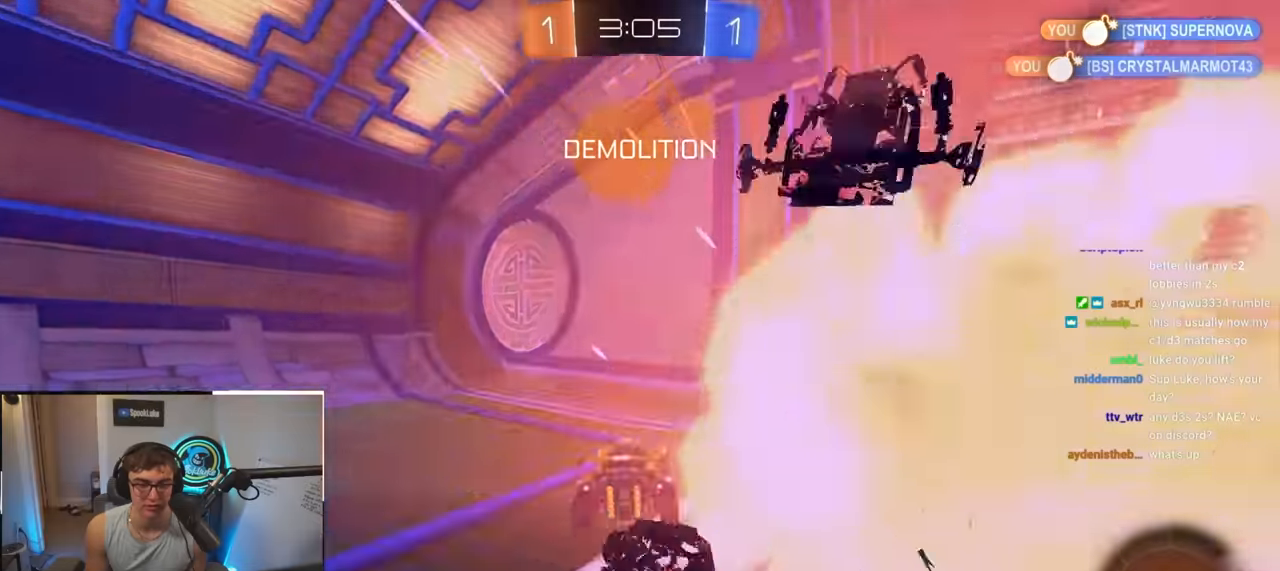
{"buttons": [], "left_stick": "up-left", "right_stick": "center", "events": [[50, "TRIANGLE", "down"], [100, "left_stick", "up-left"], [167, "TRIANGLE", "up"], [167, "left_stick", "left"], [383, "left_stick", "up-left"]]}
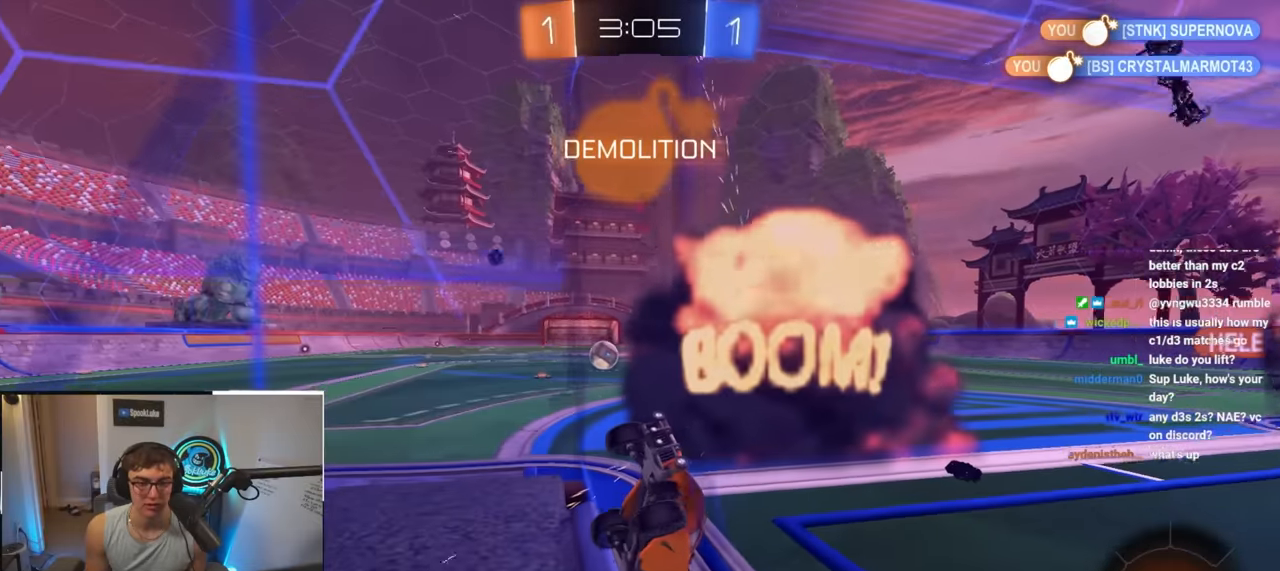
{"buttons": [], "left_stick": "up-left", "right_stick": "center", "events": []}